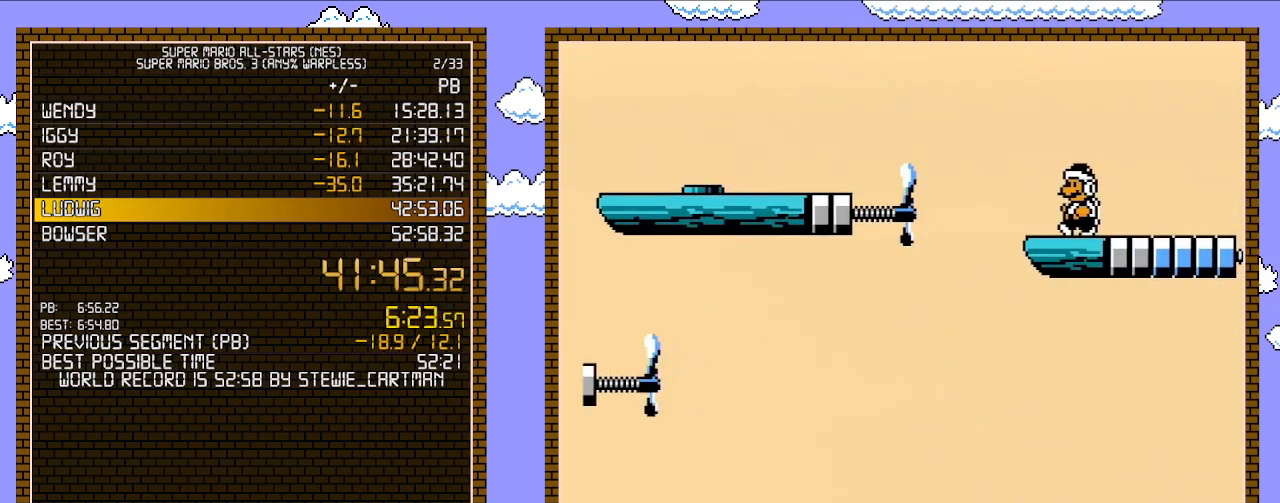
Gameplay with a controller (Nintendo layout); each line is a JSON object with the inputs held at the frame after it. "events" lists button and stick changes between this image and that frame as [ms after this image, input, new state], when the widget could be followed in between. Not read: L3 R3.
{"buttons": [], "events": [[117, "B", "up"], [117, "DPAD_LEFT", "up"], [150, "DPAD_RIGHT", "down"], [183, "DPAD_RIGHT", "up"]]}
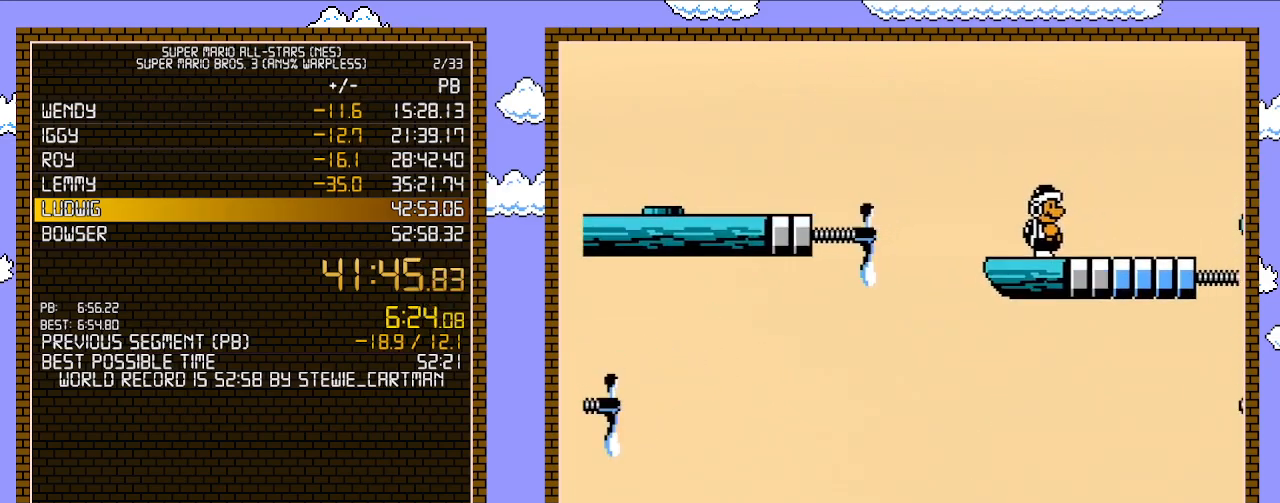
{"buttons": [], "events": []}
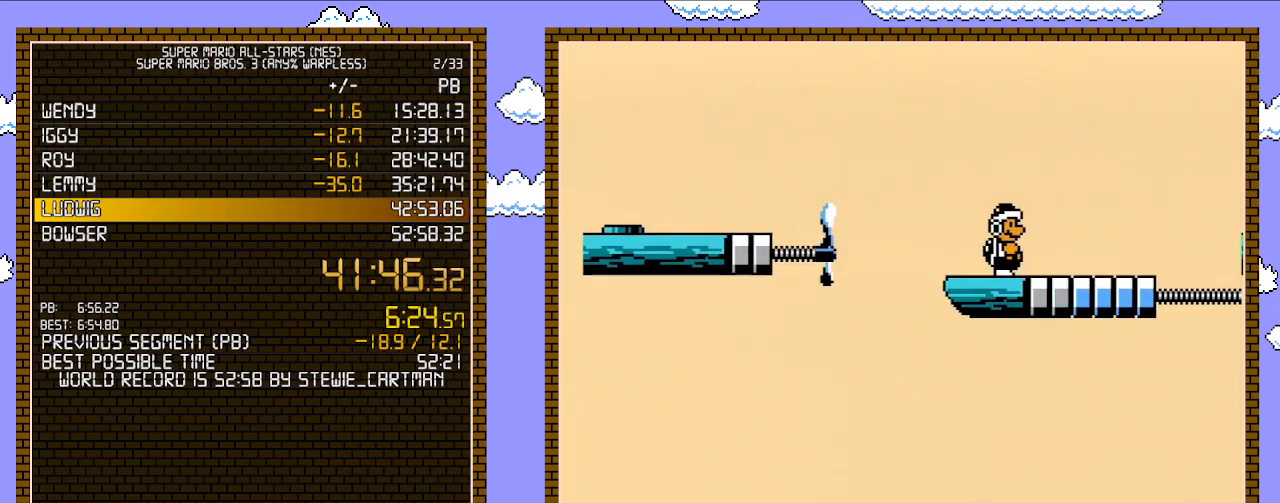
{"buttons": [], "events": []}
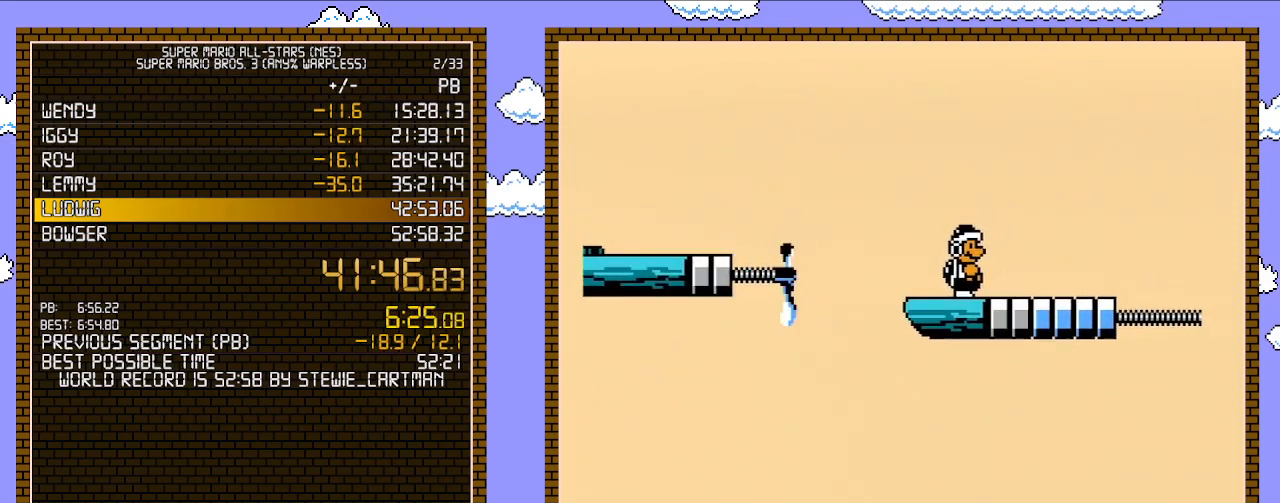
{"buttons": [], "events": []}
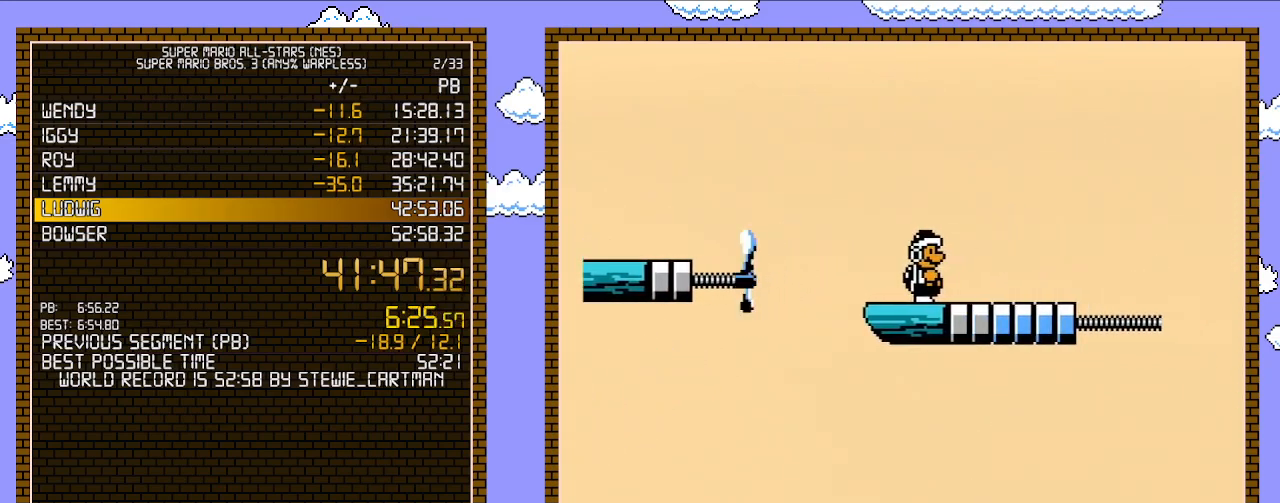
{"buttons": [], "events": []}
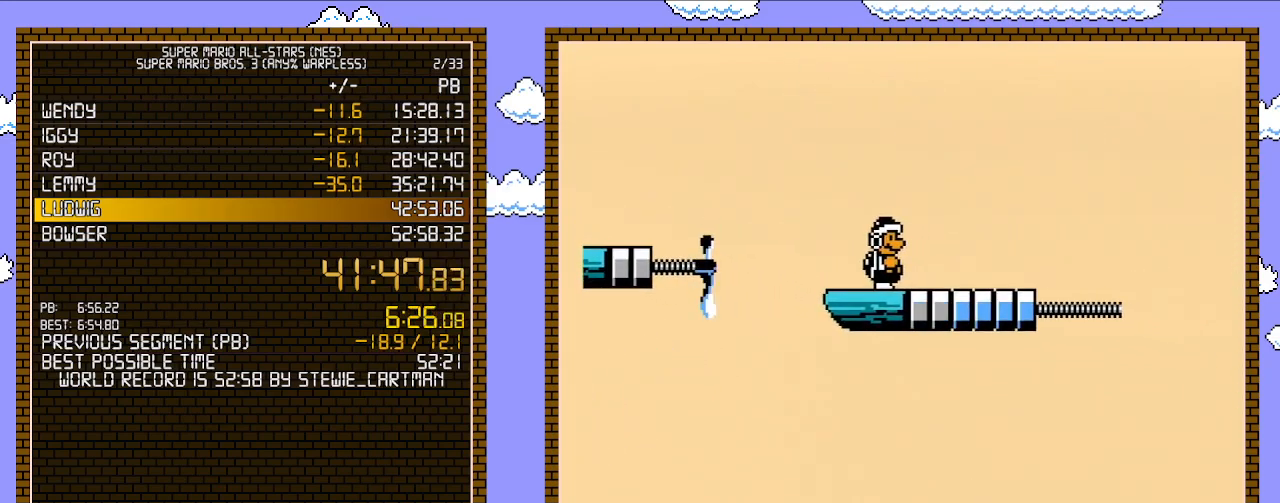
{"buttons": [], "events": []}
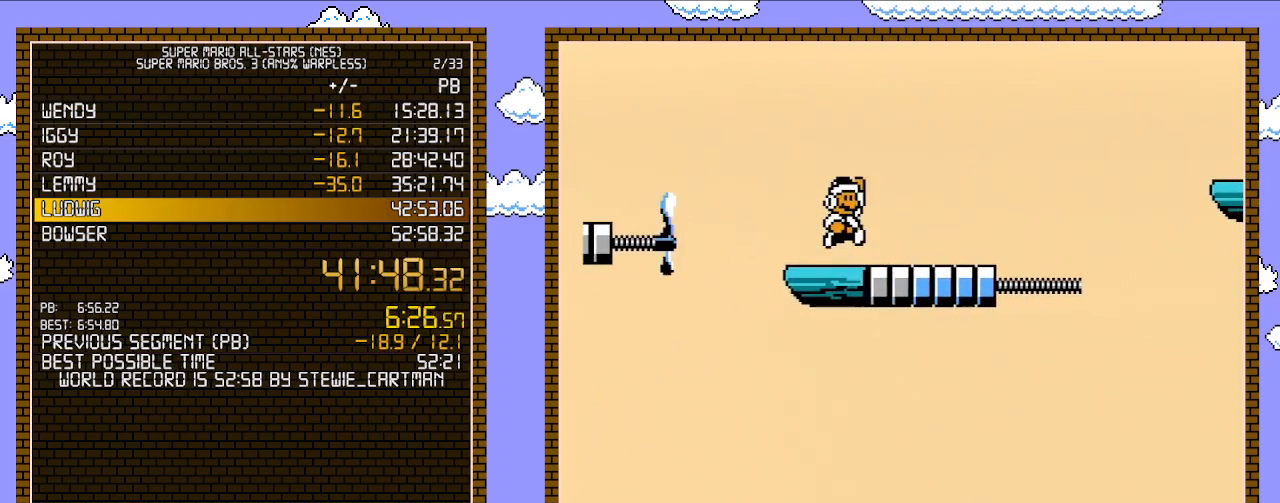
{"buttons": ["B"], "events": [[50, "A", "down"], [150, "A", "up"], [283, "B", "down"], [333, "B", "up"], [367, "B", "down"]]}
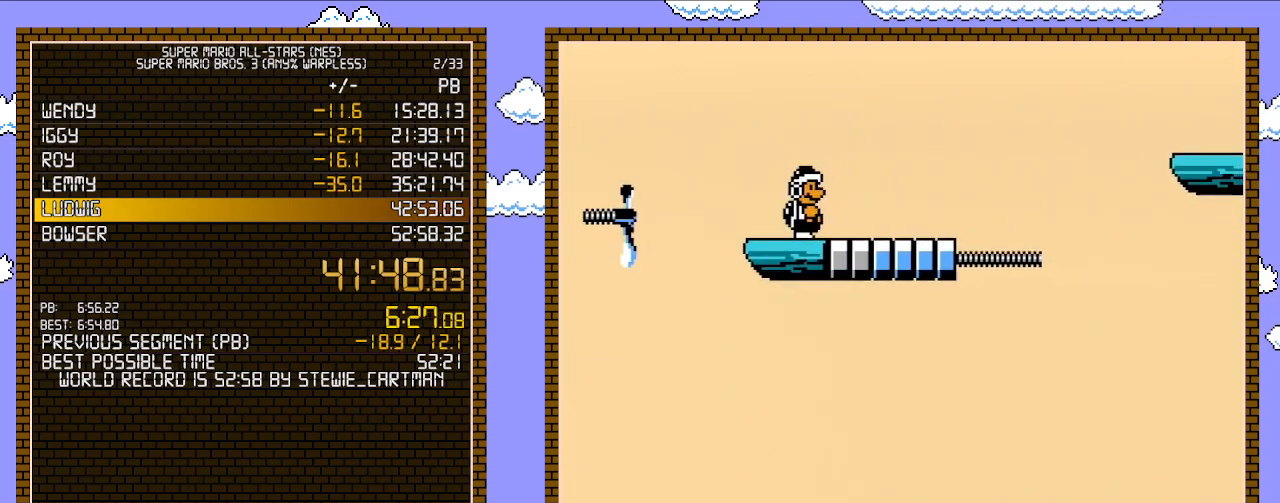
{"buttons": ["B", "DPAD_RIGHT"], "events": [[300, "DPAD_RIGHT", "down"], [333, "A", "down"], [467, "A", "up"]]}
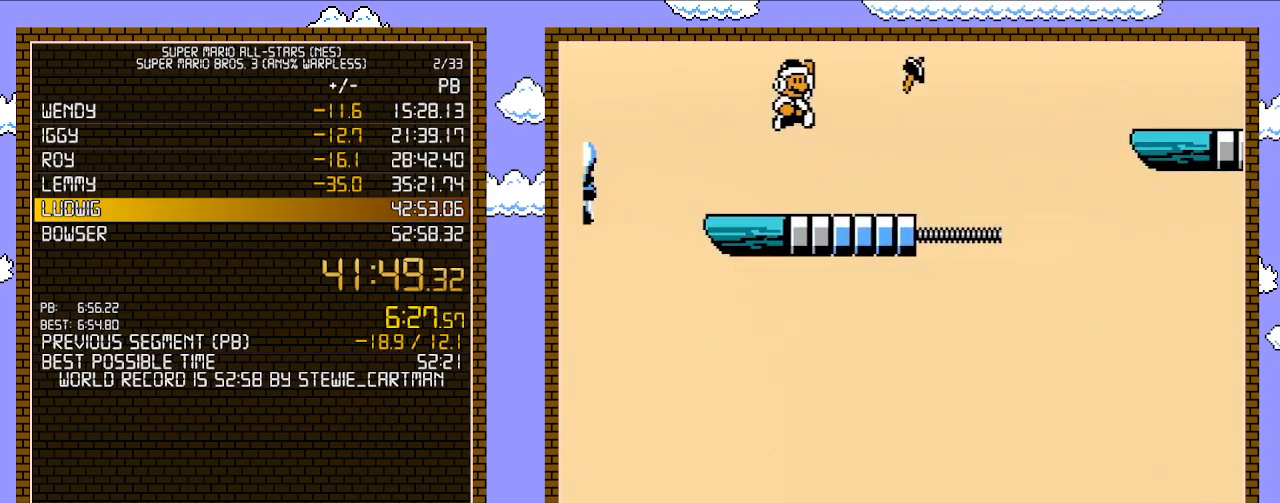
{"buttons": ["A", "B", "DPAD_RIGHT"], "events": [[400, "A", "down"]]}
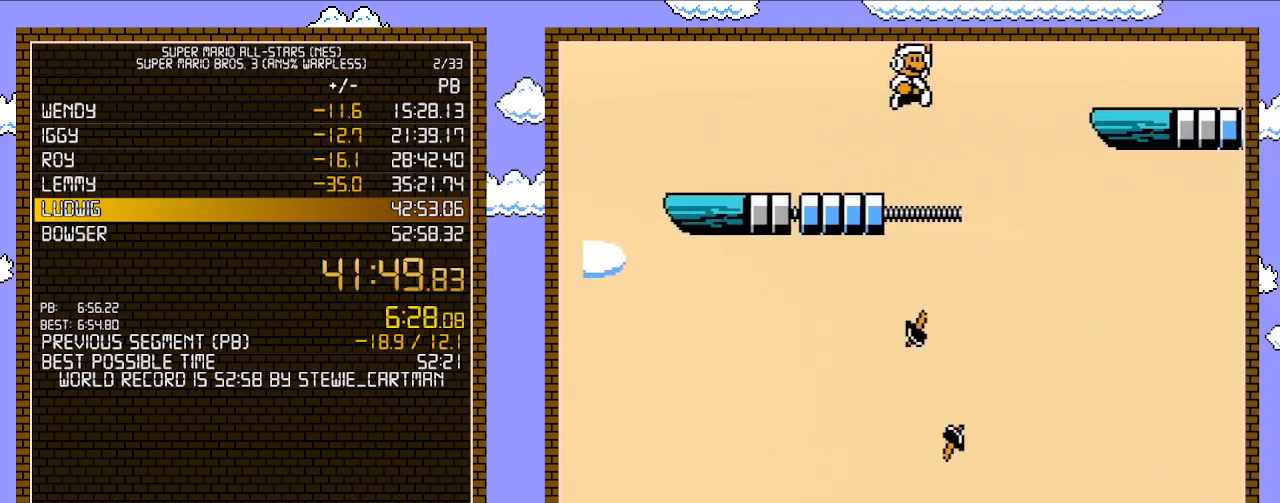
{"buttons": ["DPAD_LEFT"], "events": [[333, "A", "up"], [400, "B", "up"], [400, "DPAD_RIGHT", "up"], [433, "DPAD_LEFT", "down"]]}
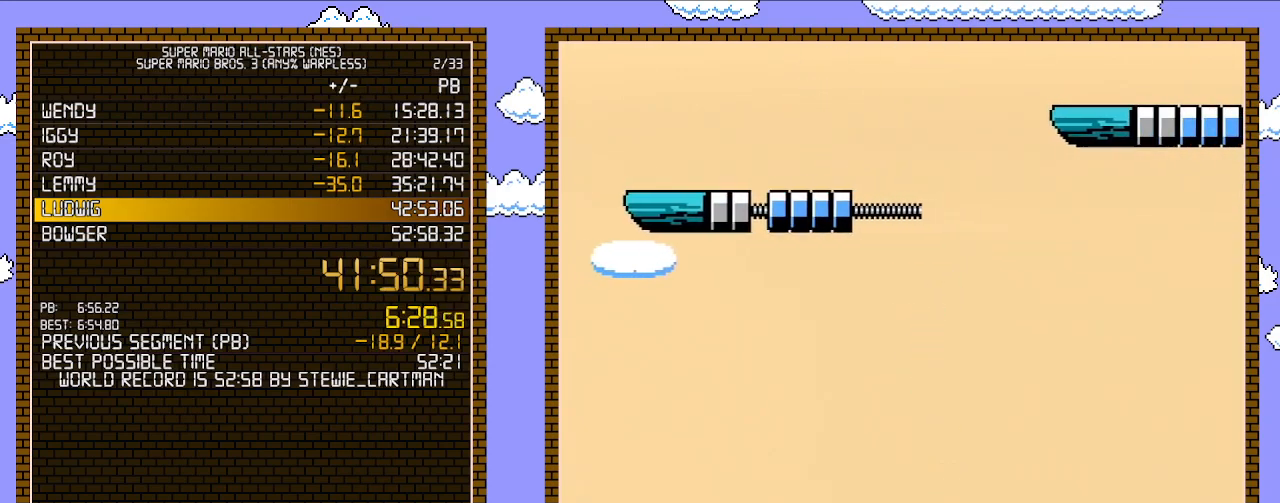
{"buttons": ["DPAD_RIGHT"], "events": [[333, "DPAD_LEFT", "up"], [400, "DPAD_RIGHT", "down"]]}
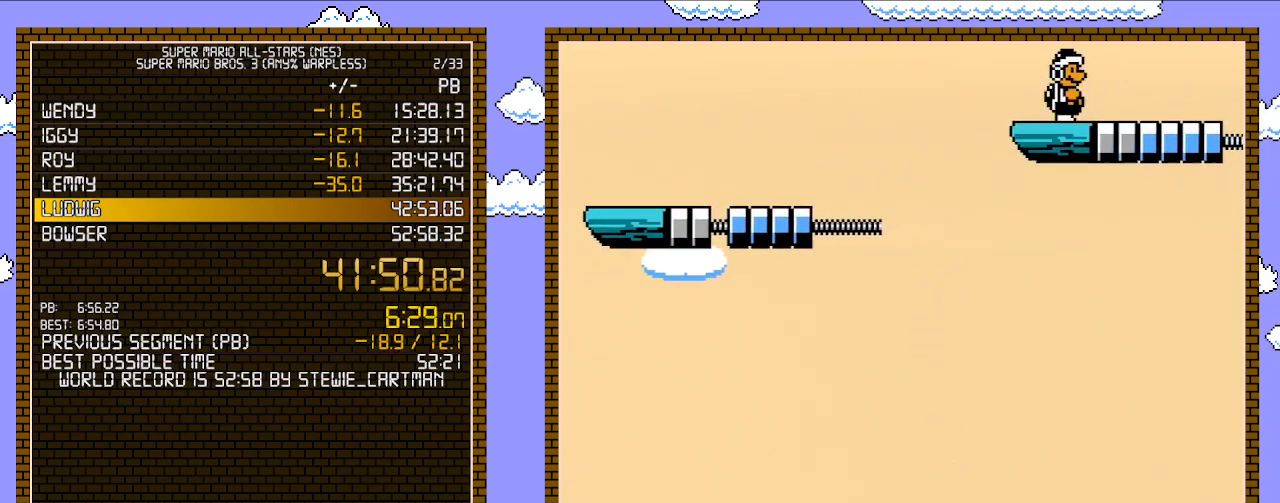
{"buttons": ["DPAD_DOWN"], "events": [[50, "DPAD_RIGHT", "up"], [283, "DPAD_DOWN", "down"], [400, "DPAD_DOWN", "up"], [500, "DPAD_DOWN", "down"]]}
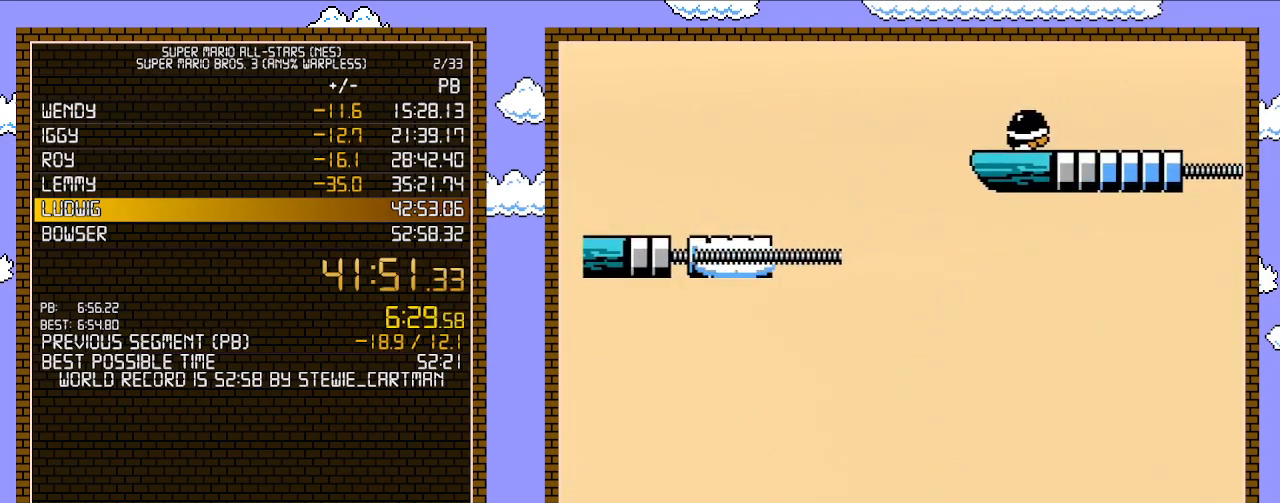
{"buttons": ["DPAD_DOWN"], "events": [[117, "DPAD_DOWN", "up"], [217, "DPAD_DOWN", "down"], [283, "DPAD_DOWN", "up"], [367, "DPAD_DOWN", "down"]]}
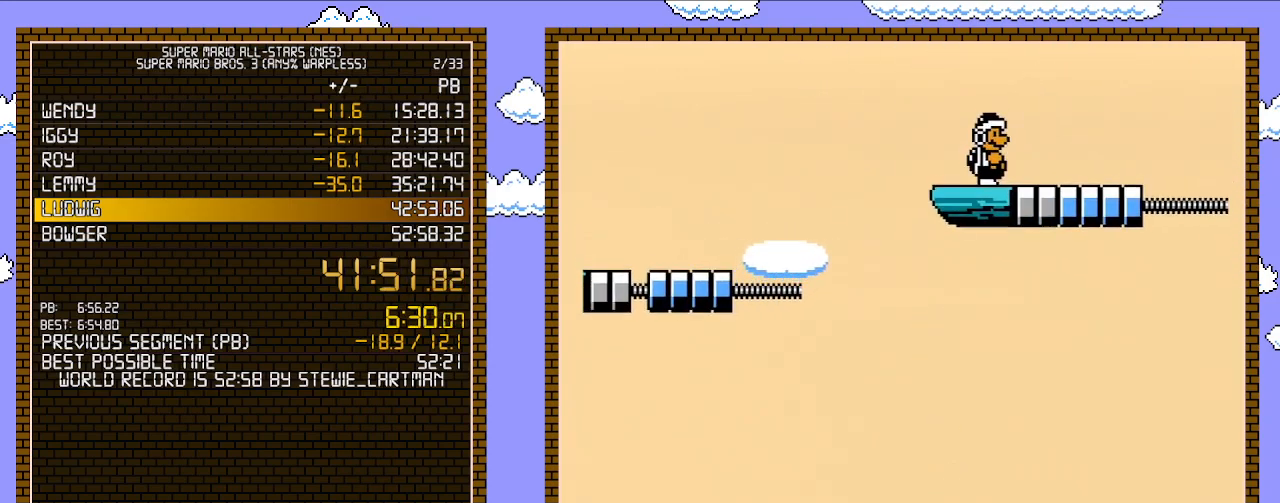
{"buttons": ["DPAD_DOWN"], "events": [[33, "DPAD_DOWN", "up"], [367, "DPAD_DOWN", "down"]]}
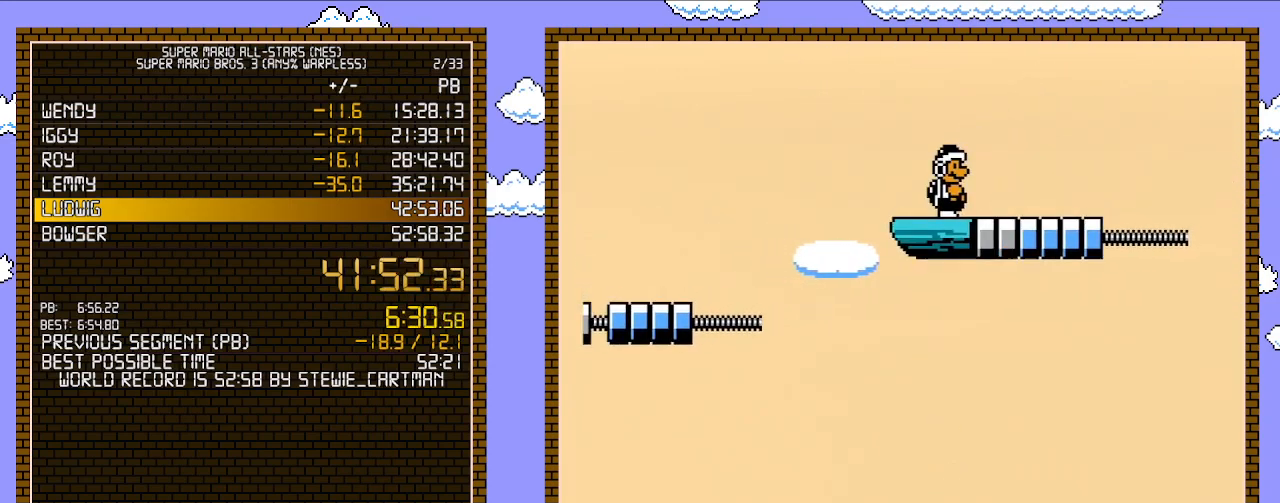
{"buttons": ["DPAD_DOWN"], "events": [[50, "DPAD_DOWN", "up"], [400, "DPAD_DOWN", "down"]]}
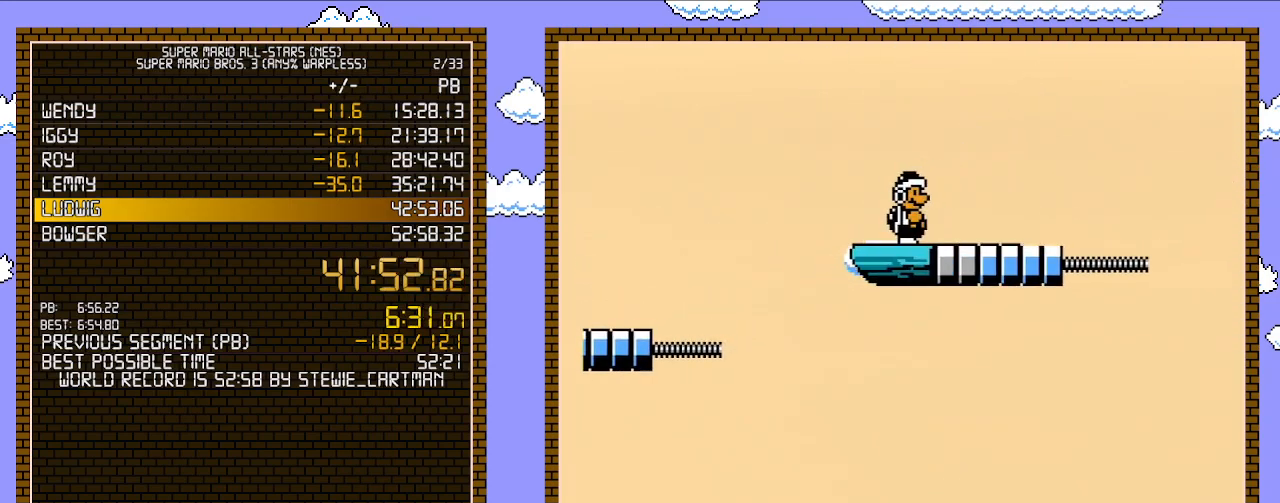
{"buttons": ["DPAD_DOWN"], "events": [[17, "DPAD_DOWN", "up"], [117, "DPAD_DOWN", "down"], [250, "DPAD_DOWN", "up"], [400, "DPAD_DOWN", "down"]]}
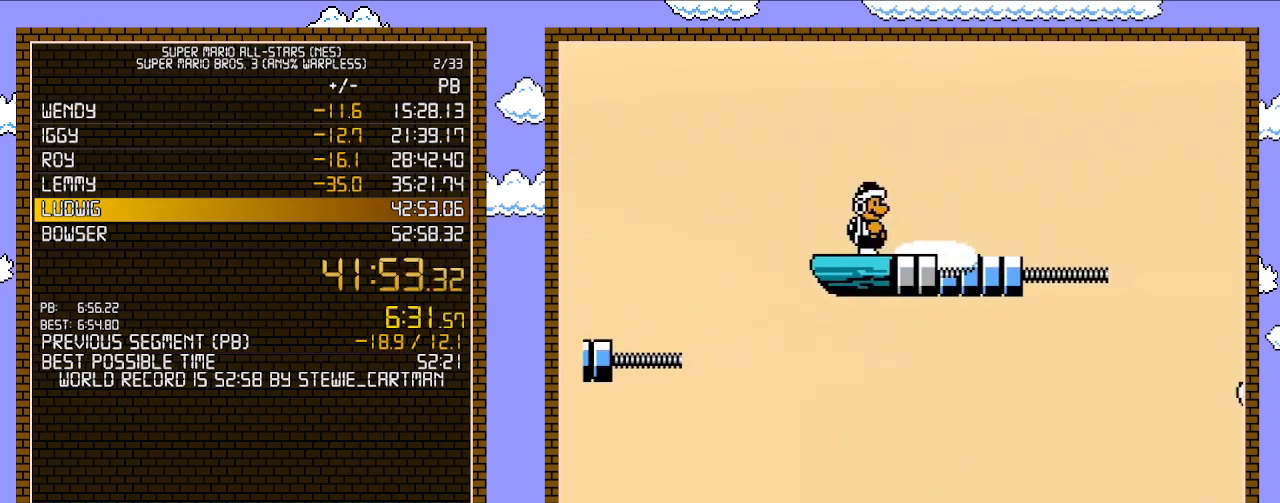
{"buttons": [], "events": [[17, "DPAD_DOWN", "up"], [117, "DPAD_DOWN", "down"], [250, "DPAD_DOWN", "up"], [333, "DPAD_DOWN", "down"], [433, "DPAD_DOWN", "up"]]}
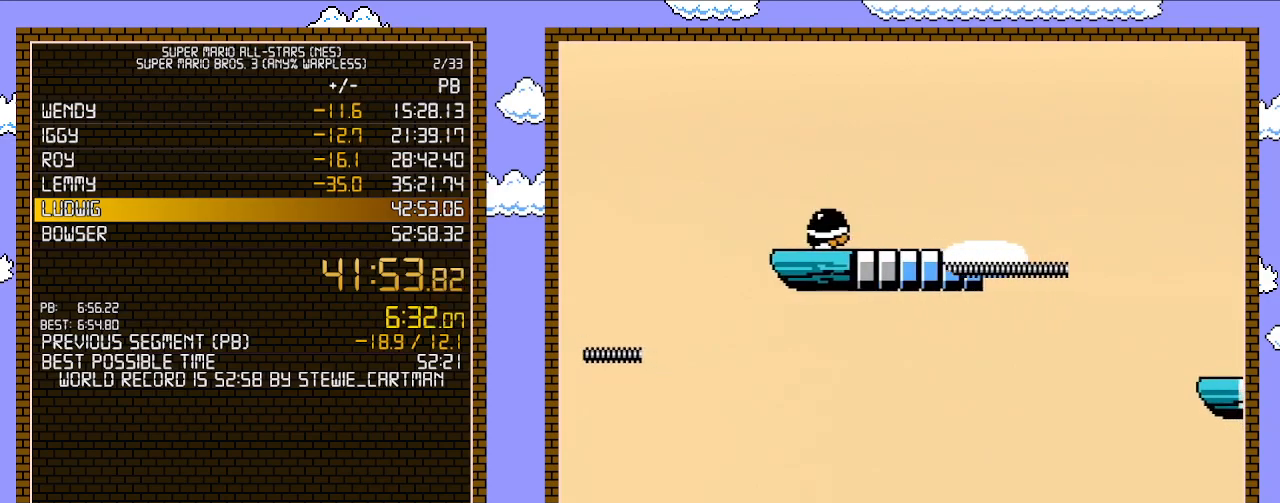
{"buttons": ["B"], "events": [[67, "DPAD_DOWN", "down"], [250, "DPAD_DOWN", "up"], [433, "B", "down"]]}
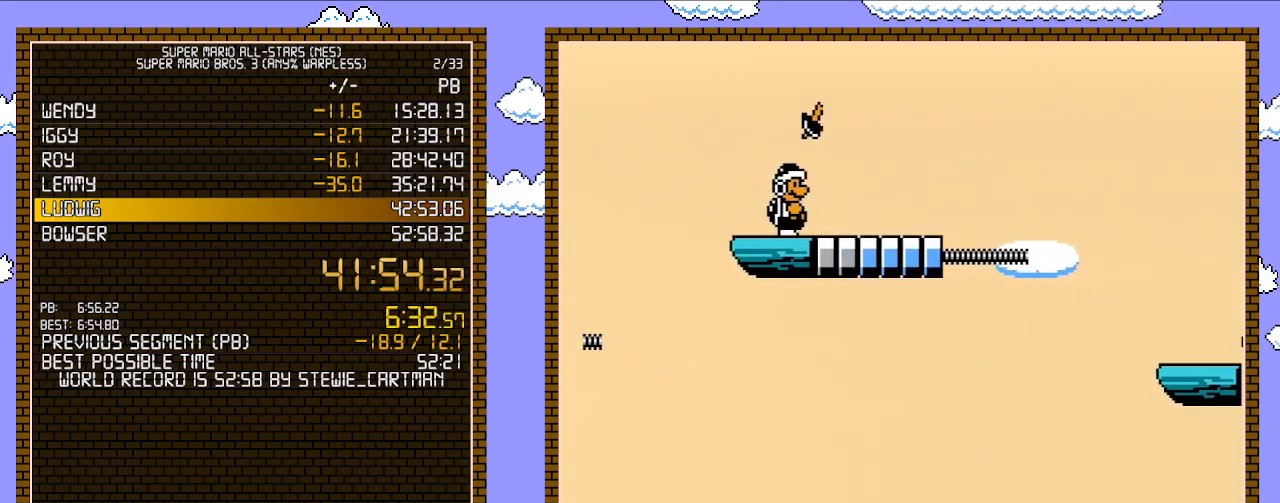
{"buttons": ["A", "B", "DPAD_RIGHT"], "events": [[83, "DPAD_RIGHT", "down"], [433, "A", "down"]]}
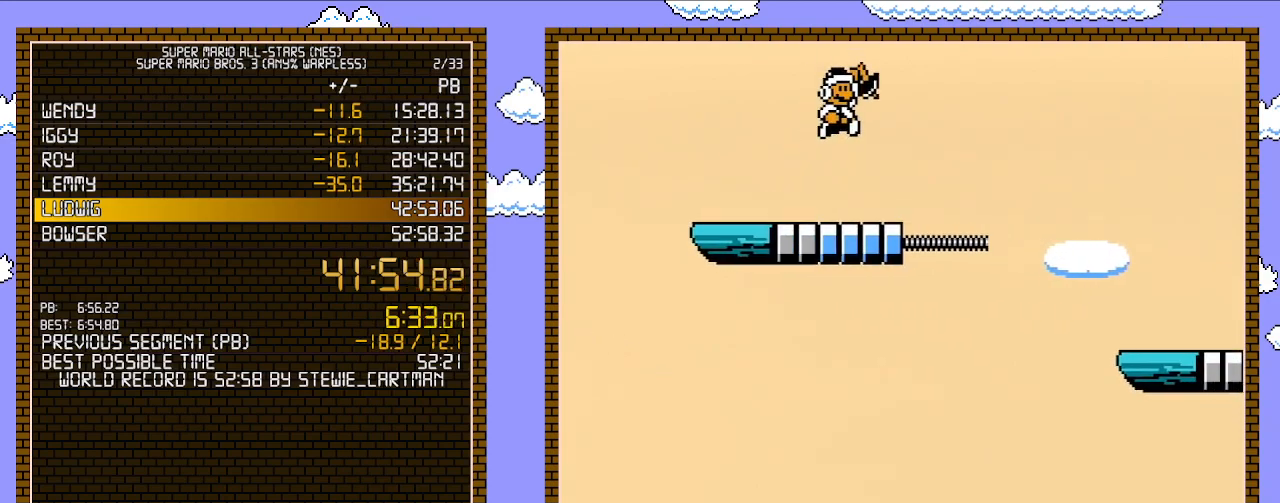
{"buttons": ["B", "DPAD_RIGHT"], "events": [[317, "A", "up"], [400, "B", "up"], [400, "DPAD_RIGHT", "up"], [400, "SELECT", "down"], [433, "B", "down"], [433, "DPAD_RIGHT", "down"], [433, "SELECT", "up"]]}
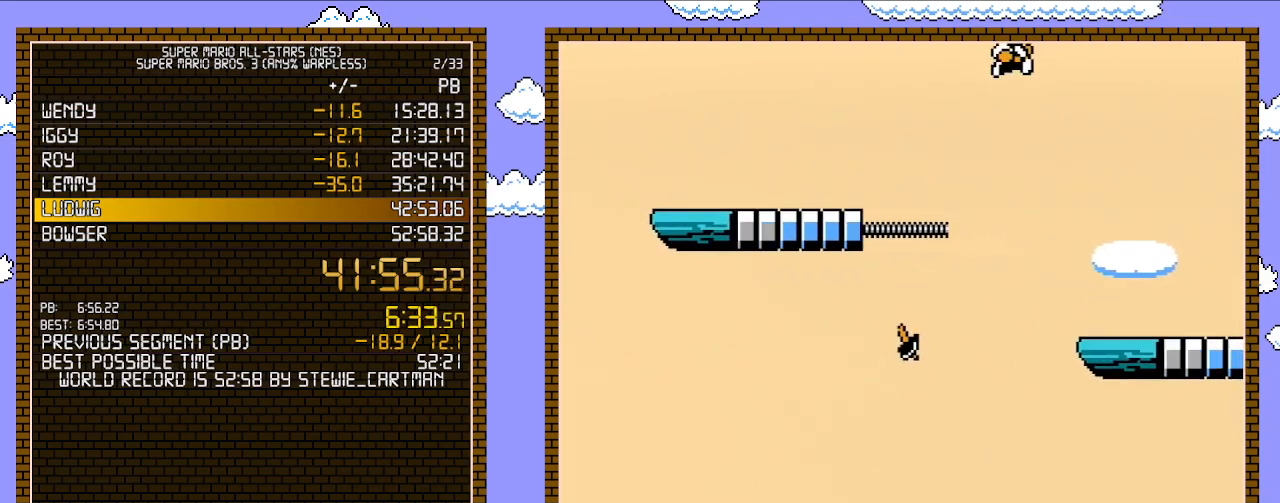
{"buttons": ["B", "DPAD_LEFT"], "events": [[150, "DPAD_RIGHT", "up"], [150, "DPAD_UP", "down"], [183, "DPAD_LEFT", "down"], [183, "DPAD_UP", "up"]]}
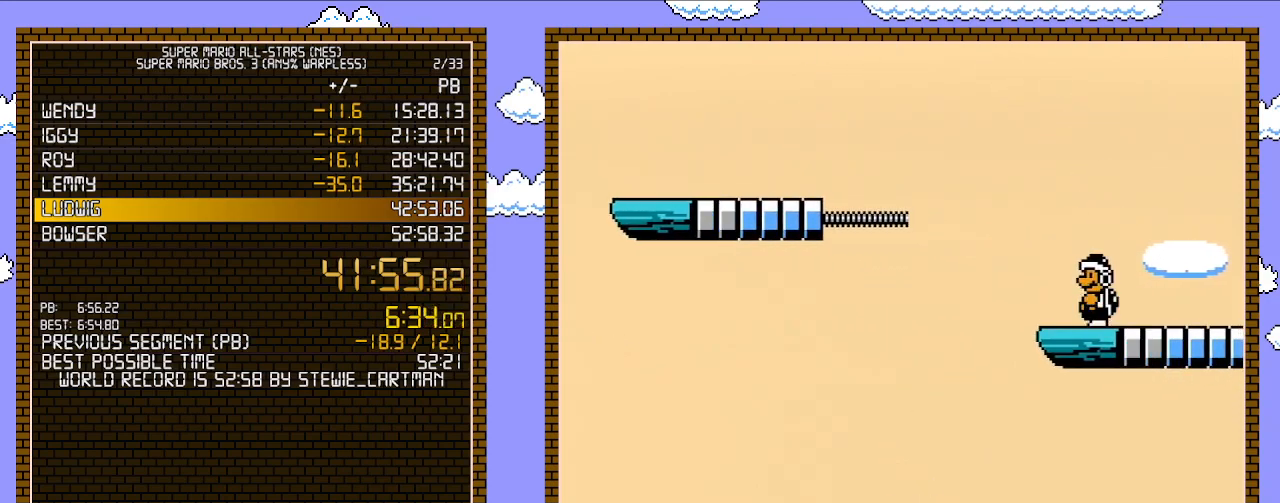
{"buttons": [], "events": [[50, "DPAD_LEFT", "up"], [83, "B", "up"], [117, "DPAD_RIGHT", "down"], [150, "DPAD_RIGHT", "up"]]}
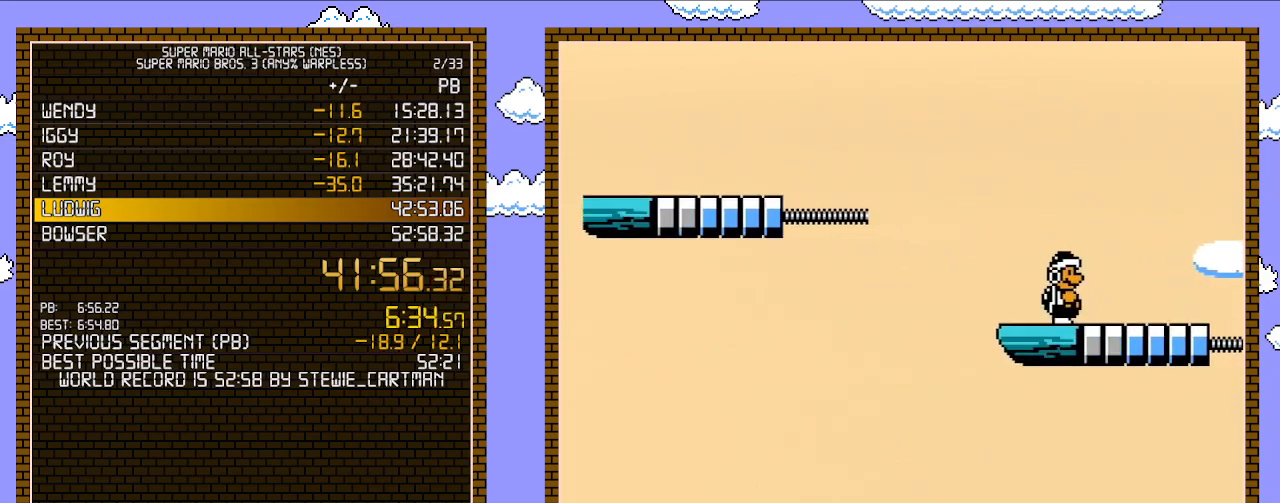
{"buttons": [], "events": []}
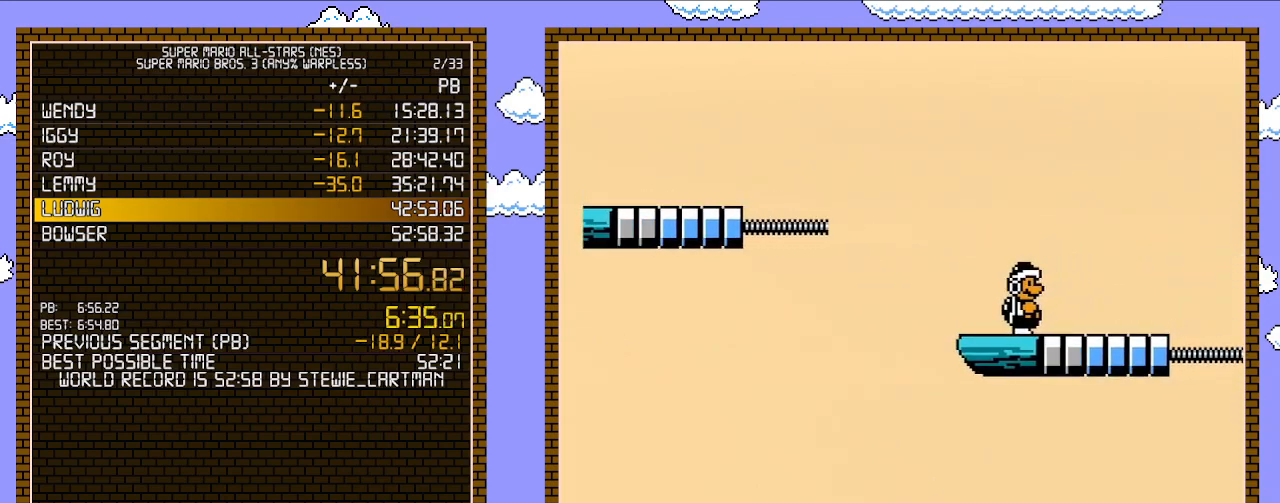
{"buttons": [], "events": []}
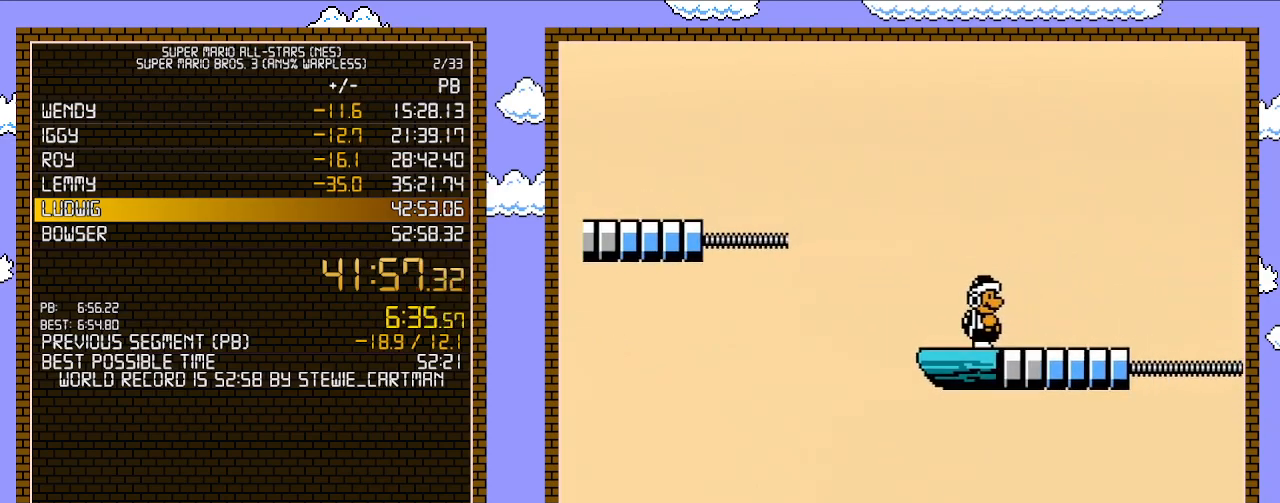
{"buttons": [], "events": []}
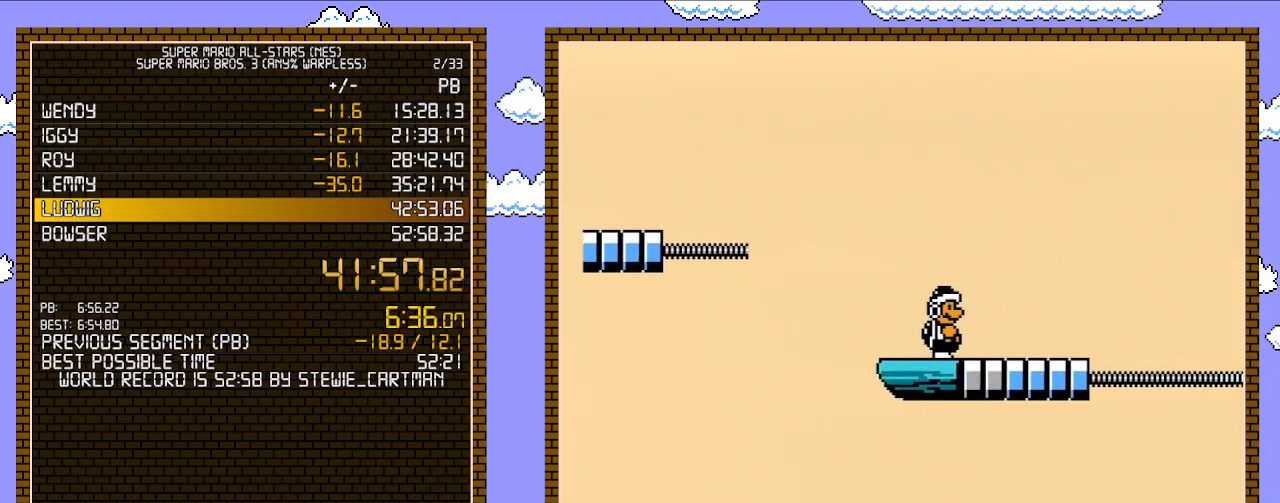
{"buttons": [], "events": []}
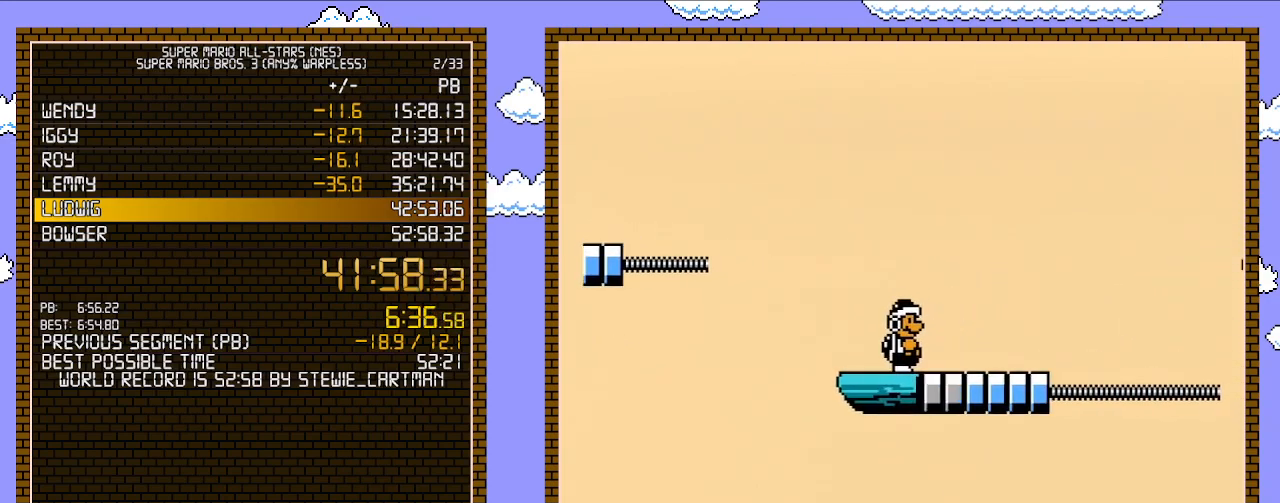
{"buttons": ["B"], "events": [[183, "B", "down"]]}
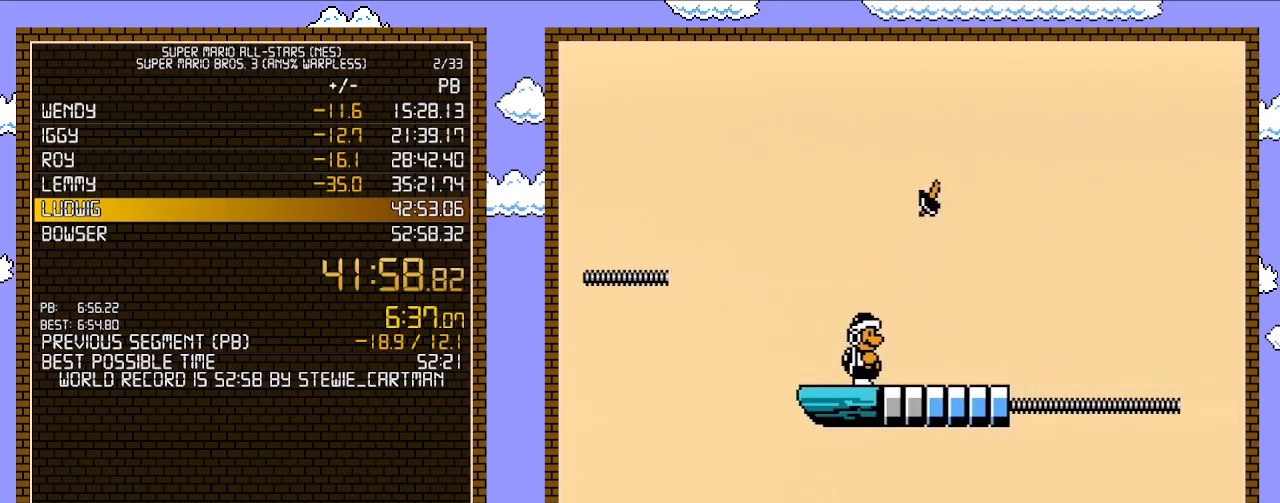
{"buttons": ["B"], "events": []}
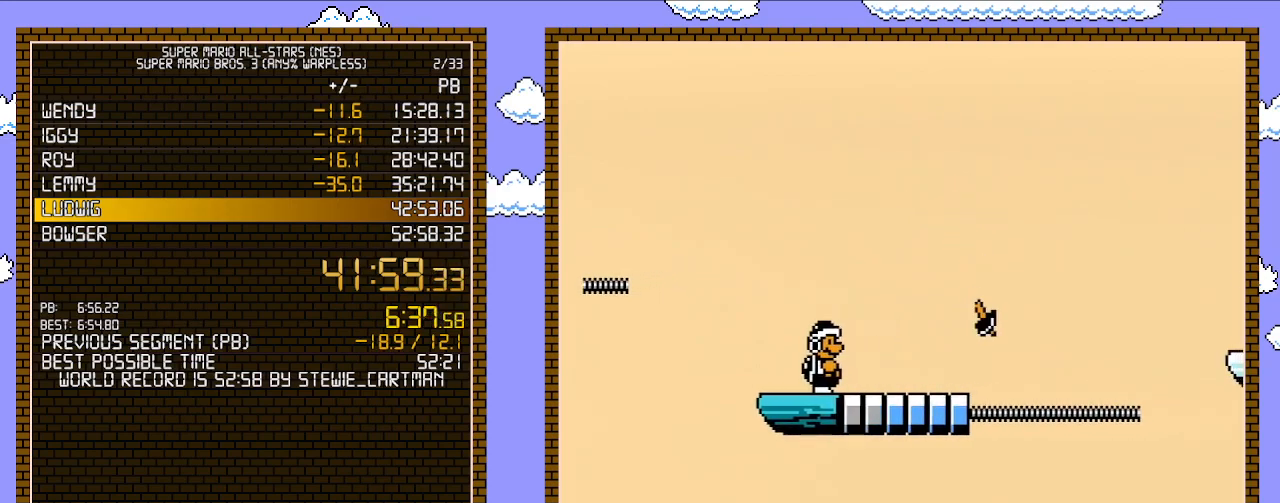
{"buttons": ["B"], "events": []}